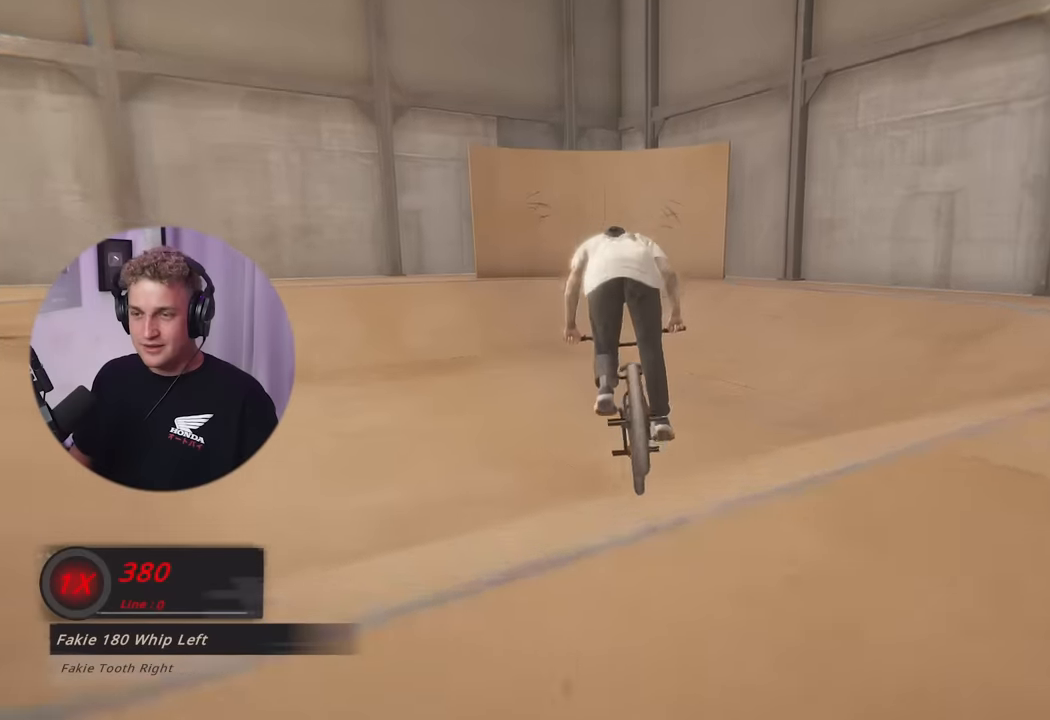
Gameplay with a controller (Xbox layout); each line is a JSON object with the inputs held at the frame after it. "events" lists button and stick changes between this image and that frame as [ms after this image, input, new state], when the widget could be followed in between.
{"buttons": [], "left_stick": "center", "right_stick": "center", "events": [[133, "left_stick", "right"], [150, "A", "down"], [250, "A", "up"], [317, "left_stick", "center"], [350, "A", "down"], [383, "A", "up"], [400, "left_stick", "right"], [467, "A", "down"], [500, "A", "up"], [500, "left_stick", "center"]]}
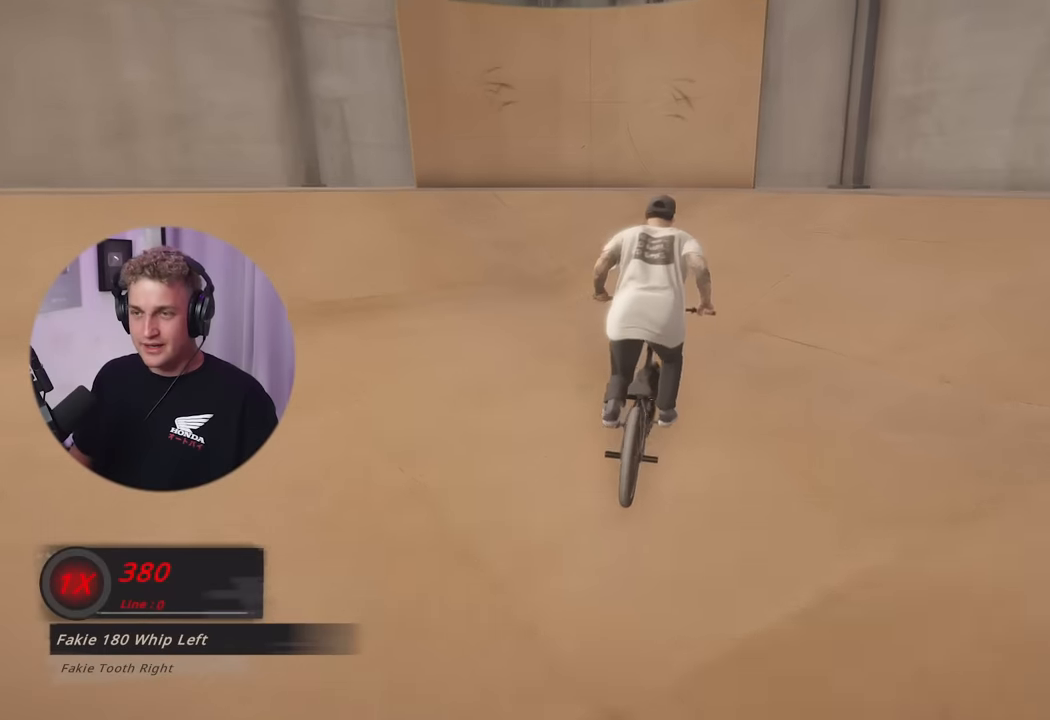
{"buttons": [], "left_stick": "center", "right_stick": "down", "events": [[250, "right_stick", "down"], [317, "left_stick", "up-left"], [417, "left_stick", "center"]]}
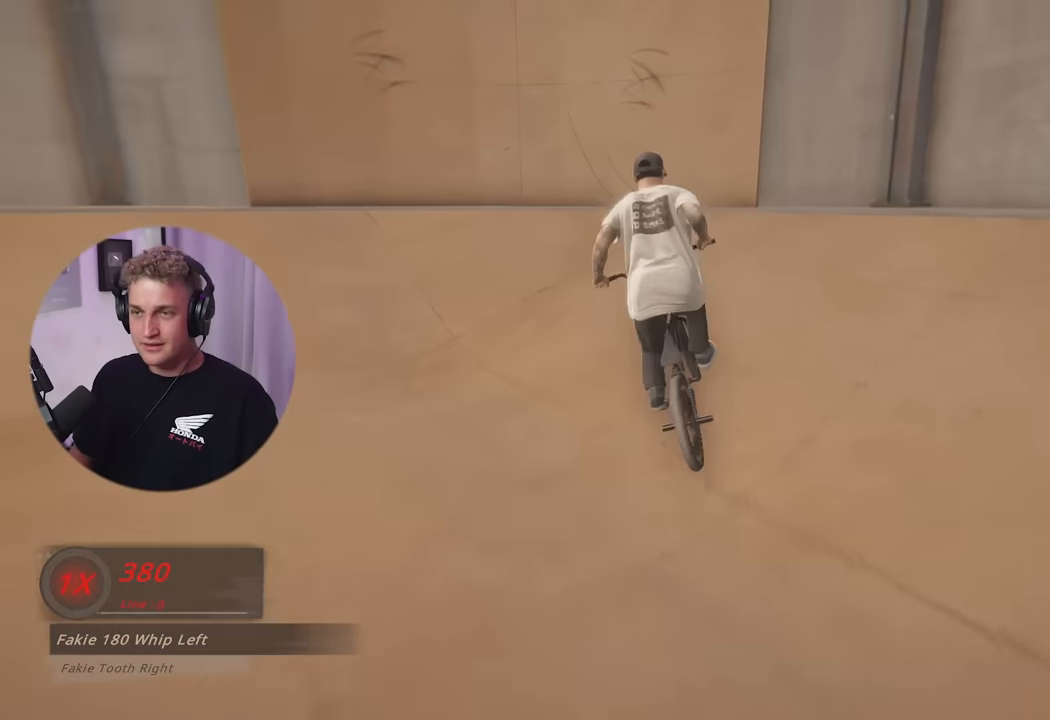
{"buttons": [], "left_stick": "center", "right_stick": "center", "events": [[233, "right_stick", "up"], [267, "left_stick", "left"], [300, "right_stick", "center"], [383, "left_stick", "center"]]}
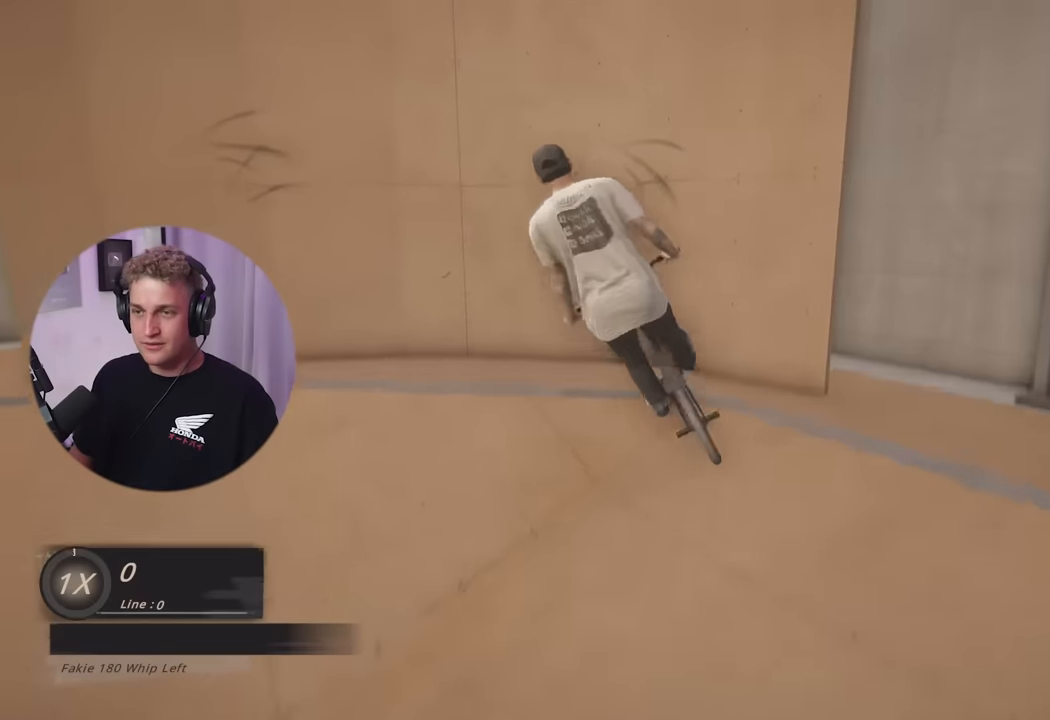
{"buttons": [], "left_stick": "left", "right_stick": "center", "events": [[267, "left_stick", "left"]]}
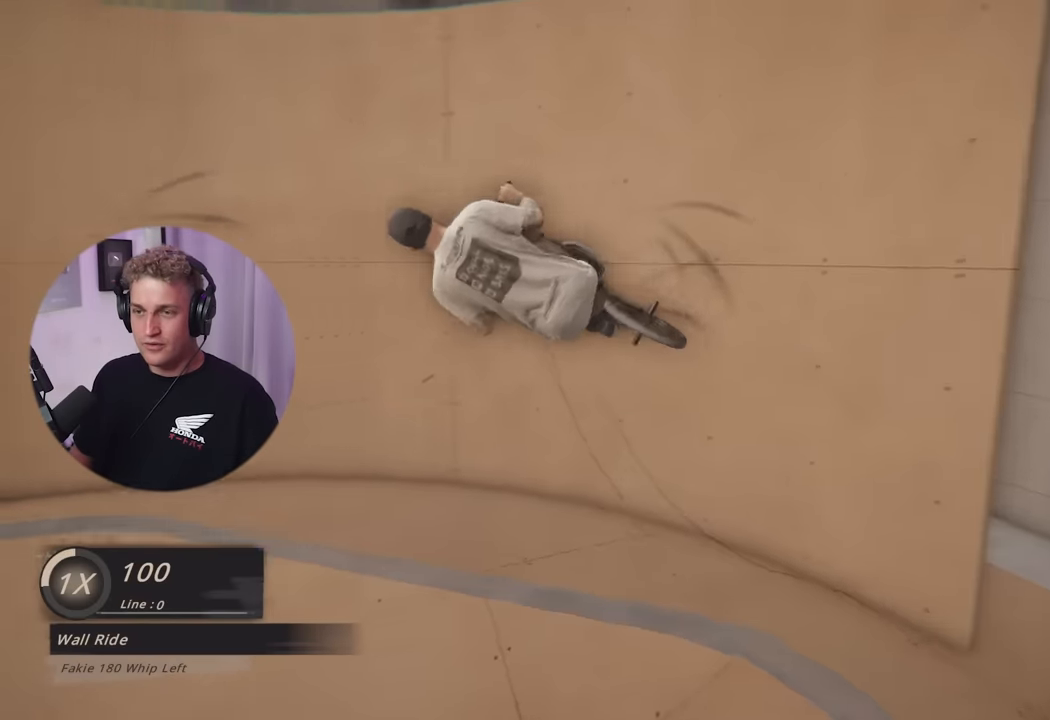
{"buttons": [], "left_stick": "up", "right_stick": "center", "events": [[133, "left_stick", "center"], [234, "left_stick", "down"], [417, "left_stick", "up"]]}
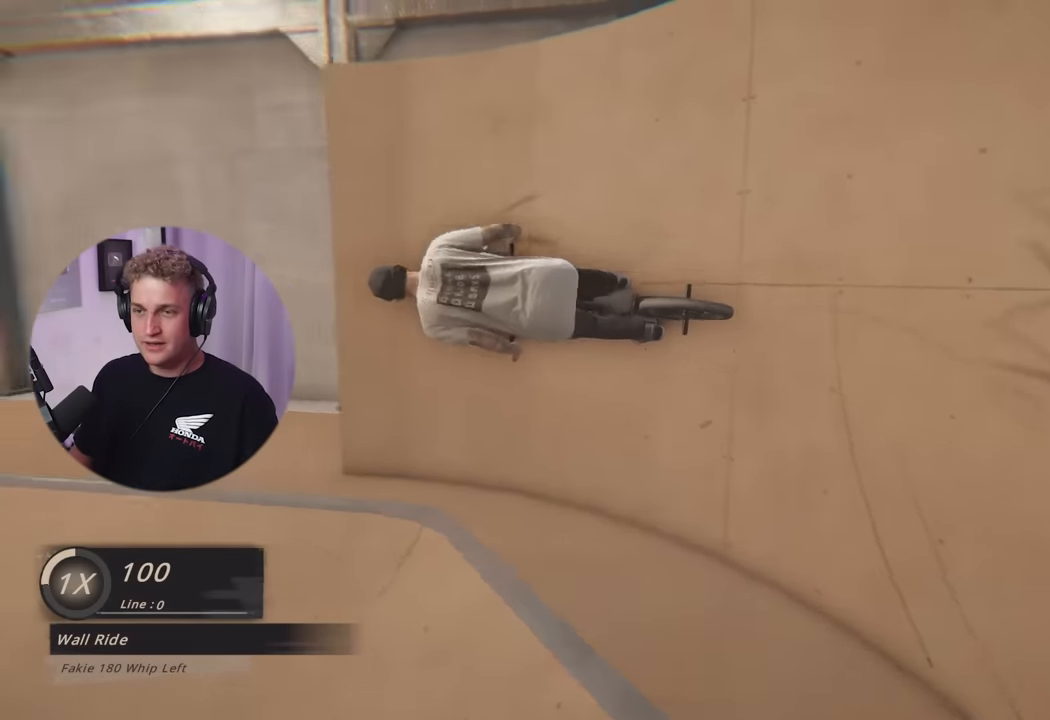
{"buttons": ["L2", "R2"], "left_stick": "center", "right_stick": "left", "events": [[17, "right_stick", "down"], [34, "left_stick", "center"], [251, "right_stick", "up"], [351, "L2", "down"], [351, "right_stick", "center"], [401, "R2", "down"], [401, "right_stick", "left"]]}
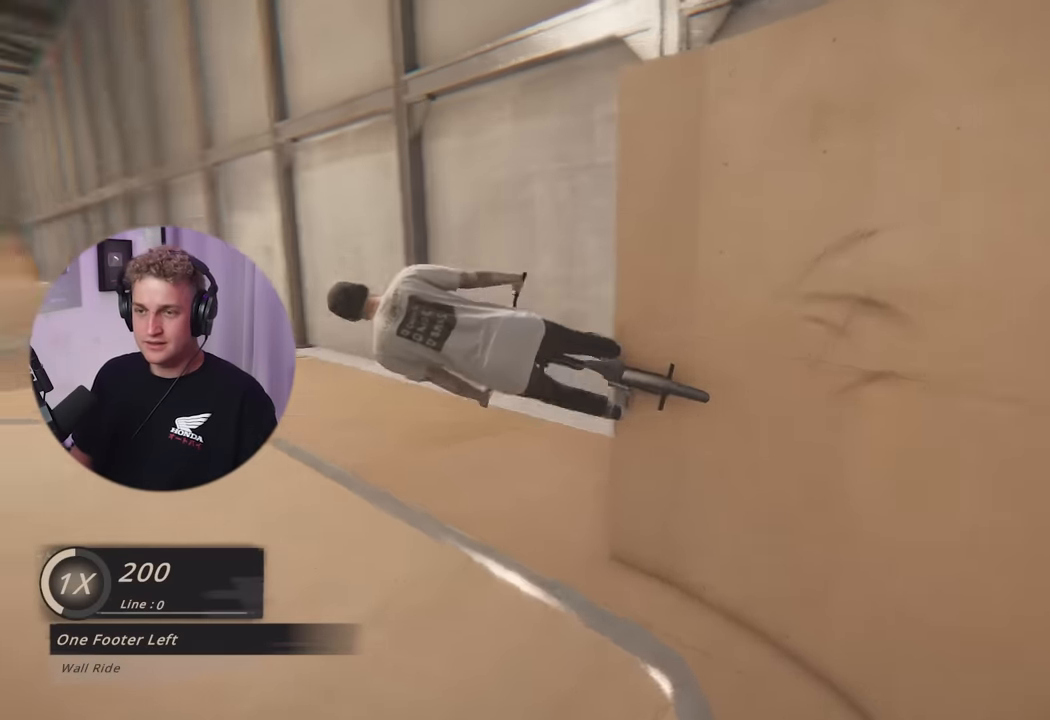
{"buttons": [], "left_stick": "center", "right_stick": "center", "events": [[17, "right_stick", "center"], [50, "R2", "up"], [100, "L2", "up"]]}
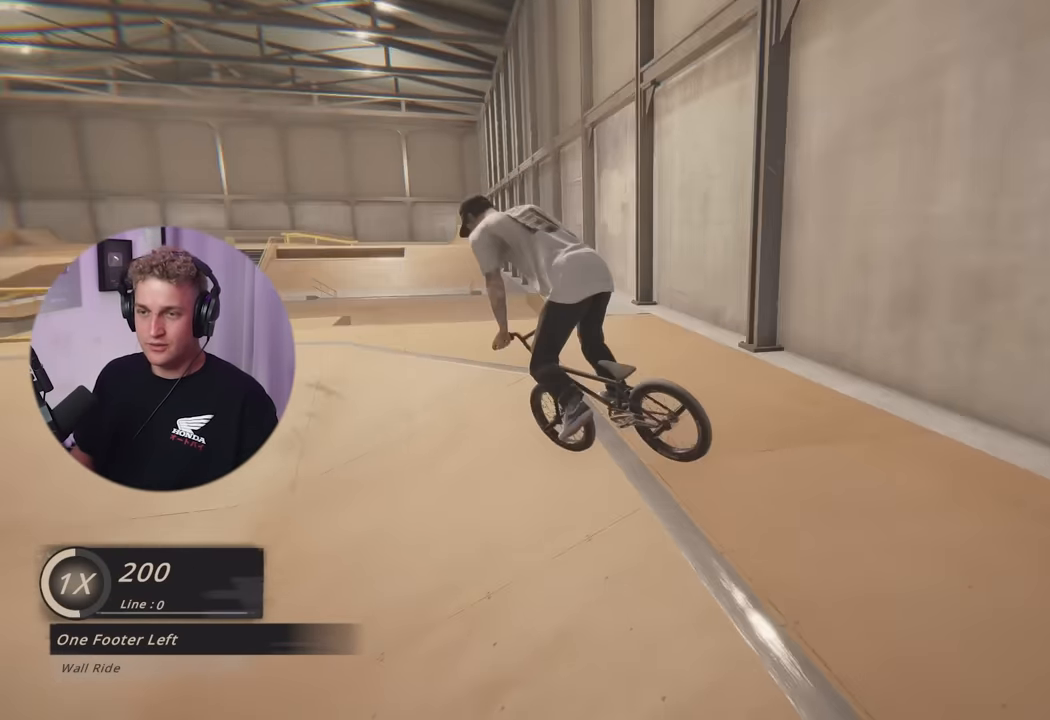
{"buttons": [], "left_stick": "left", "right_stick": "center", "events": [[484, "left_stick", "left"]]}
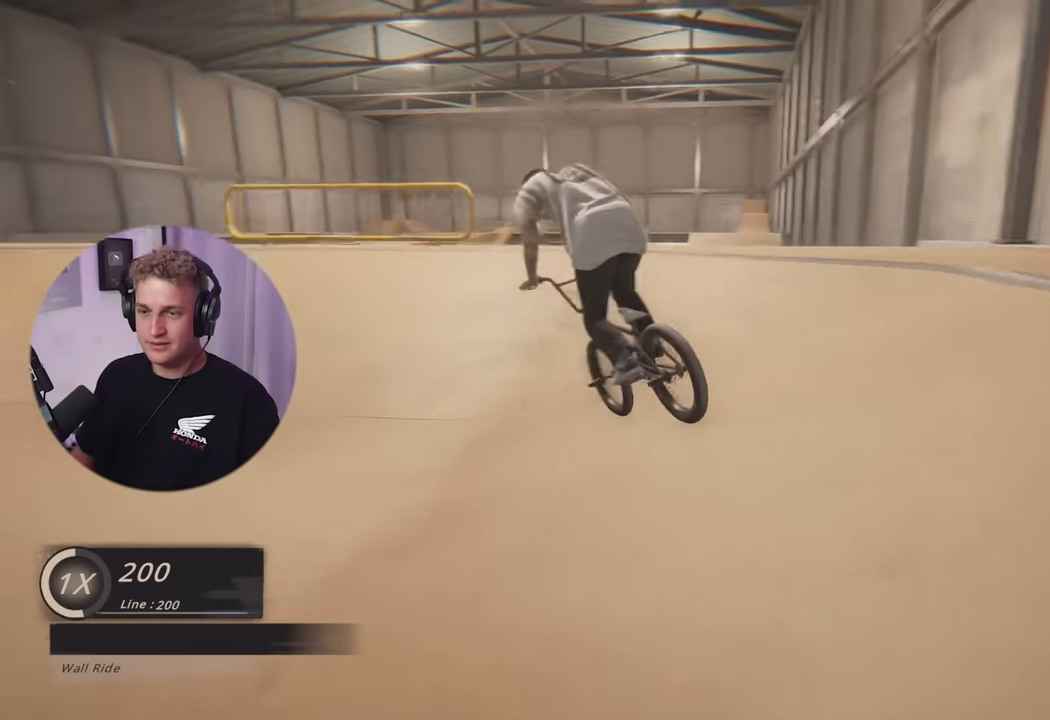
{"buttons": [], "left_stick": "center", "right_stick": "center", "events": [[334, "left_stick", "center"]]}
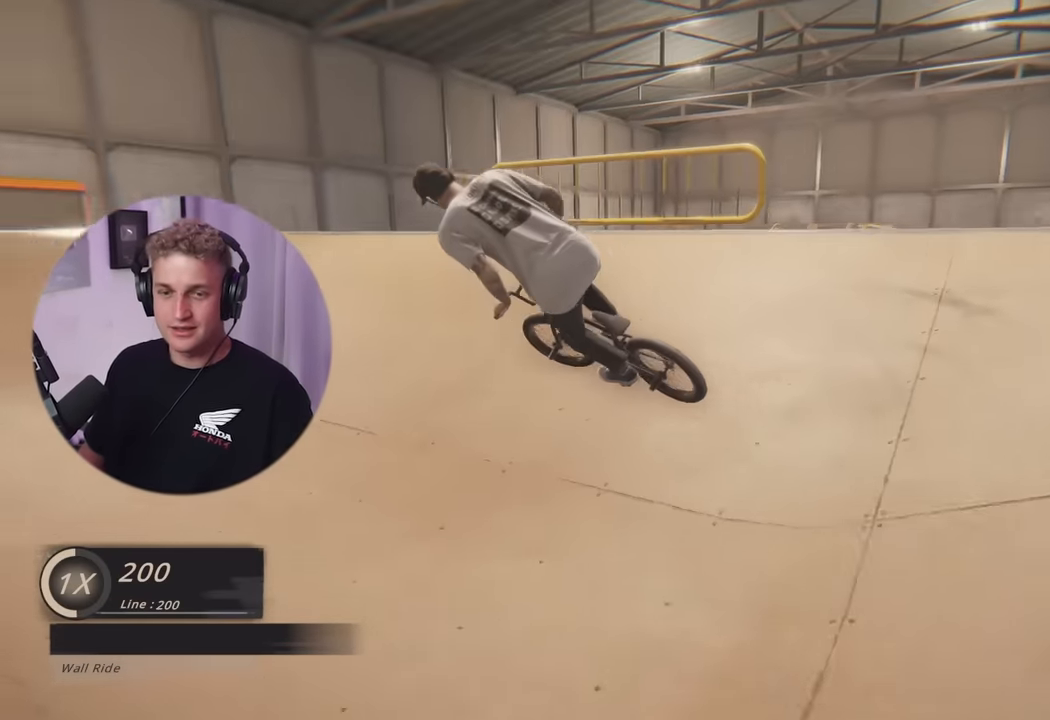
{"buttons": [], "left_stick": "center", "right_stick": "center", "events": [[217, "left_stick", "left"], [451, "left_stick", "center"]]}
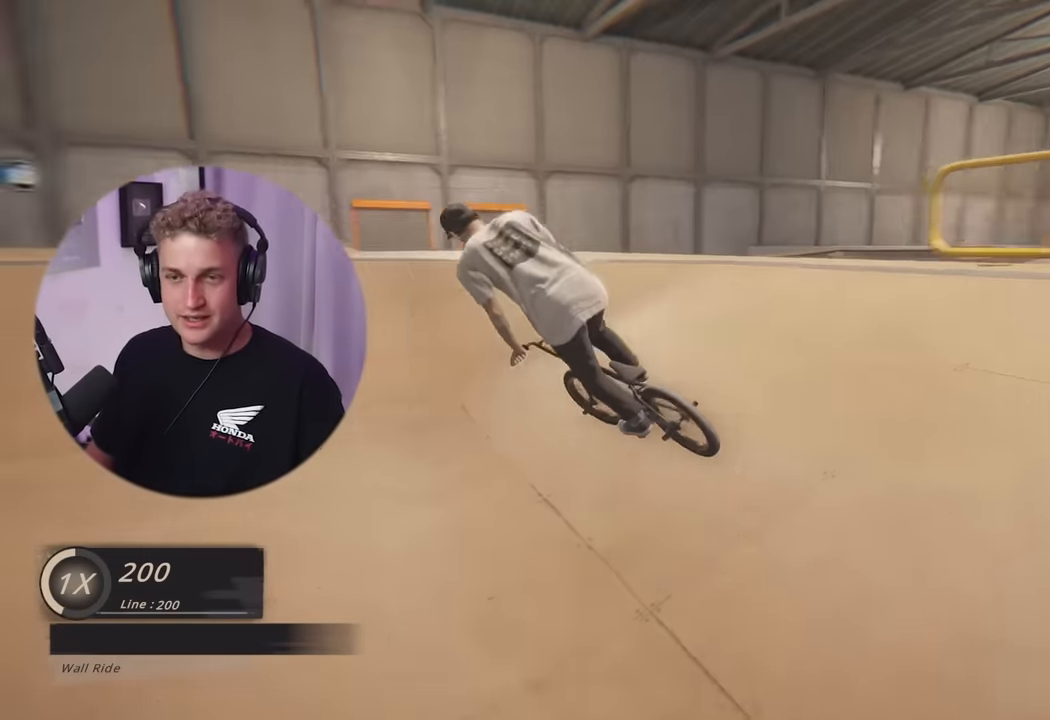
{"buttons": [], "left_stick": "center", "right_stick": "center", "events": [[334, "left_stick", "left"], [434, "left_stick", "center"]]}
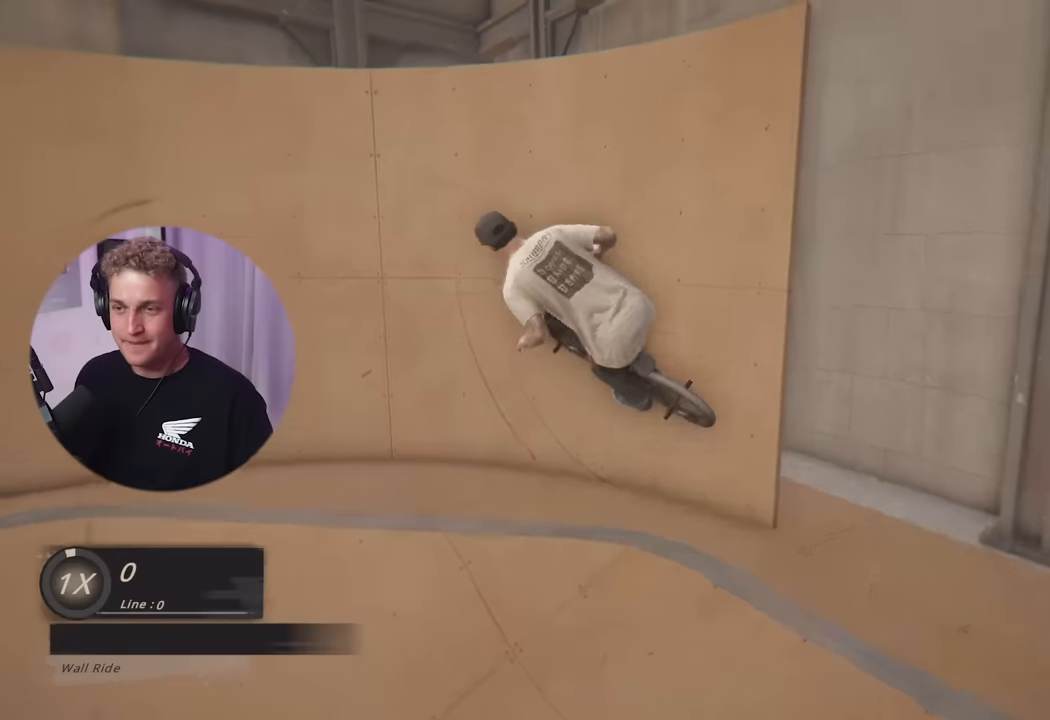
{"buttons": [], "left_stick": "up", "right_stick": "center", "events": [[100, "left_stick", "down"], [434, "left_stick", "up"]]}
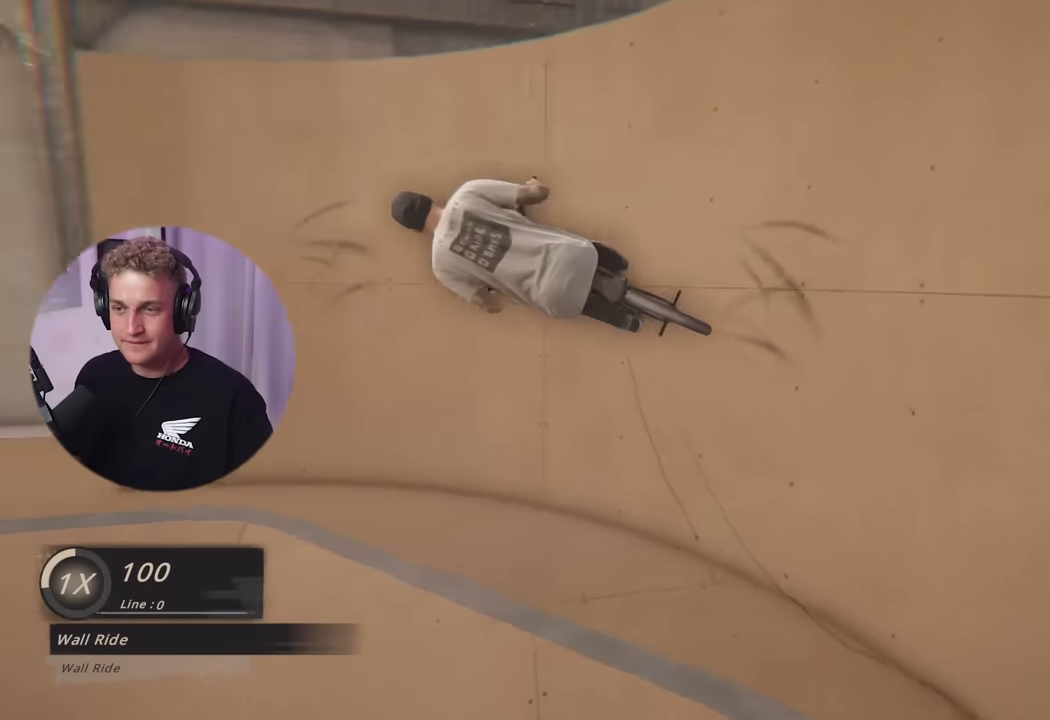
{"buttons": [], "left_stick": "center", "right_stick": "down", "events": [[50, "left_stick", "center"], [133, "left_stick", "left"], [216, "right_stick", "down"], [367, "left_stick", "center"]]}
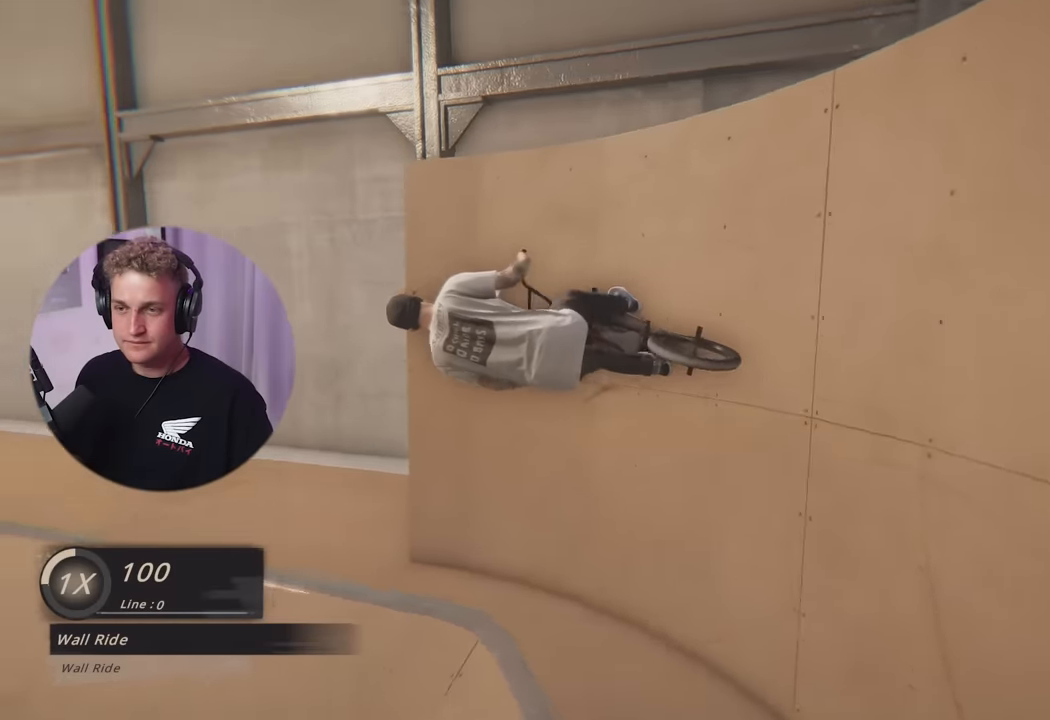
{"buttons": ["L2"], "left_stick": "center", "right_stick": "center", "events": [[117, "L2", "down"], [117, "right_stick", "up"], [184, "right_stick", "center"], [250, "R2", "down"], [300, "right_stick", "left"], [417, "right_stick", "center"], [484, "R2", "up"]]}
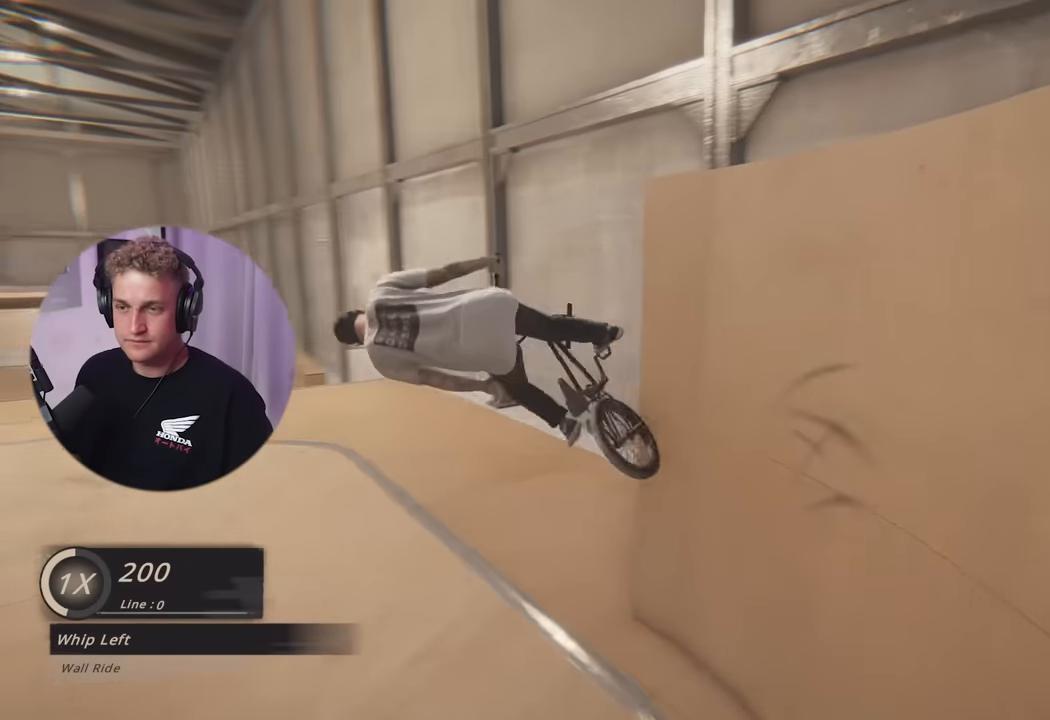
{"buttons": [], "left_stick": "center", "right_stick": "center", "events": [[133, "L2", "up"]]}
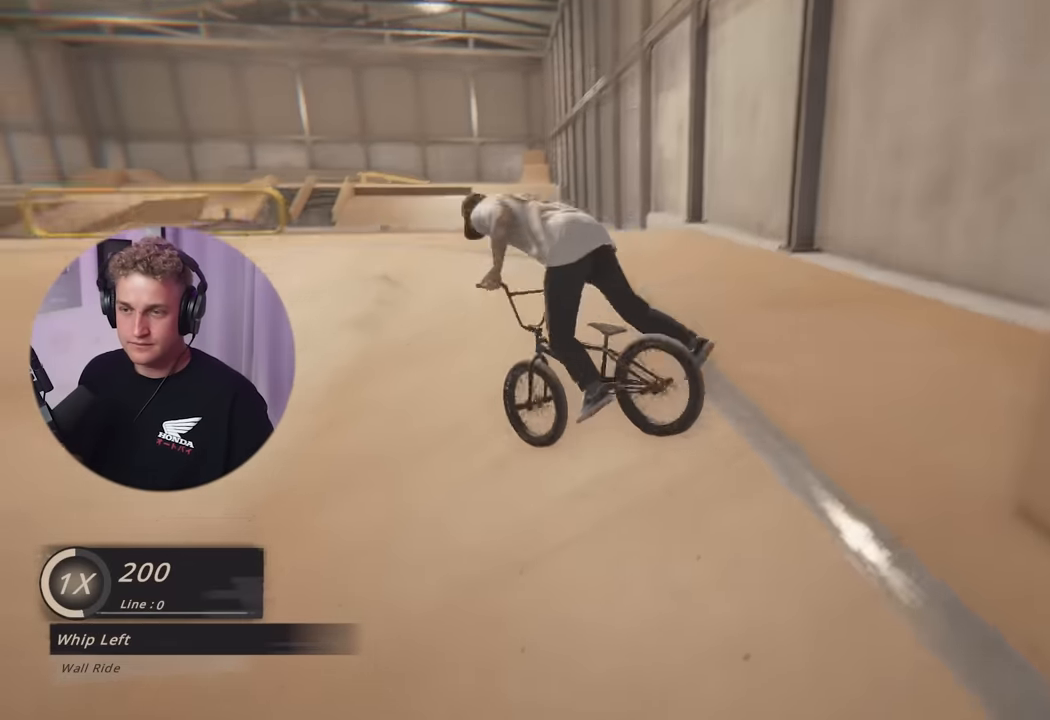
{"buttons": [], "left_stick": "right", "right_stick": "center", "events": [[334, "left_stick", "right"]]}
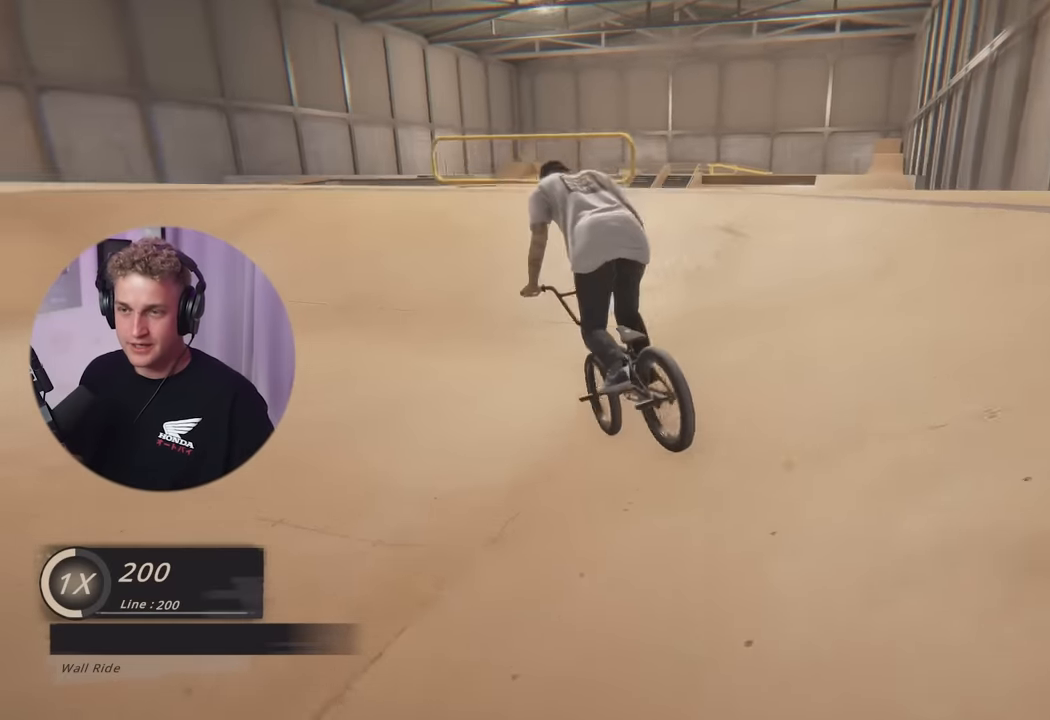
{"buttons": [], "left_stick": "center", "right_stick": "center", "events": [[50, "left_stick", "up-left"], [383, "left_stick", "center"]]}